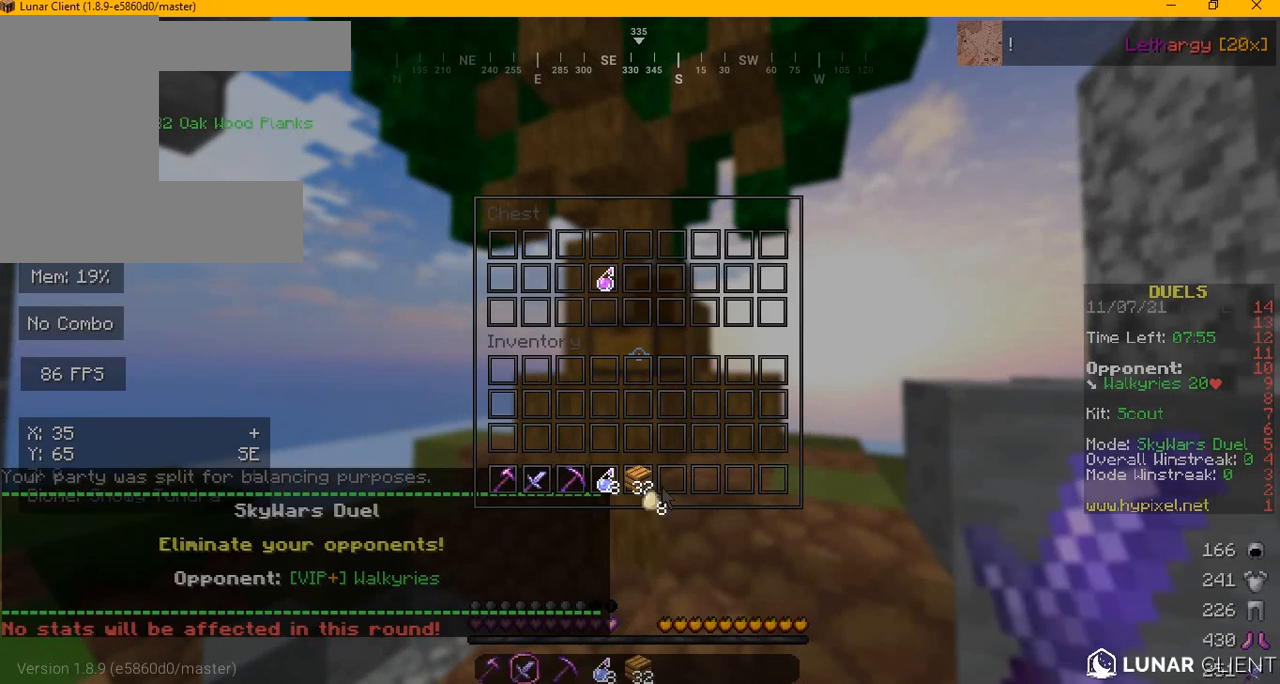
Gameplay with keyboard and mouse; each line is a JSON object with the keys and mouse buttons held at the frame after it. "events" lists presses ("down") and releases ("up") of "a", "d", "s", "w", "mouse_left" and "mouse_right" between this image and that frame as [ms after this image, input, new state], when the widget could be followed in between. "mouse_left", "mouse_right" = the "left", "right" buttons of the "mouse" list. No other keys are recorded. Fast repeated clicks can show as one long hold. Mouse movement is not recorded.
{"keys": [], "mouse": [], "events": []}
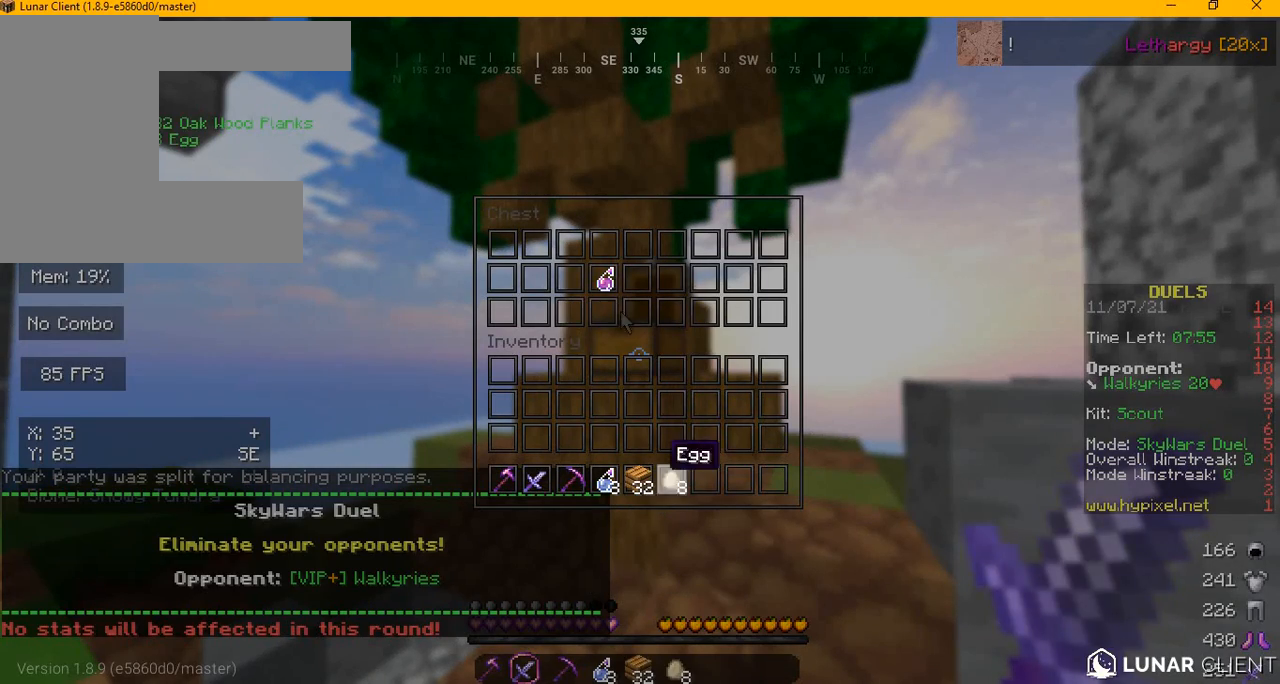
{"keys": [], "mouse": [], "events": []}
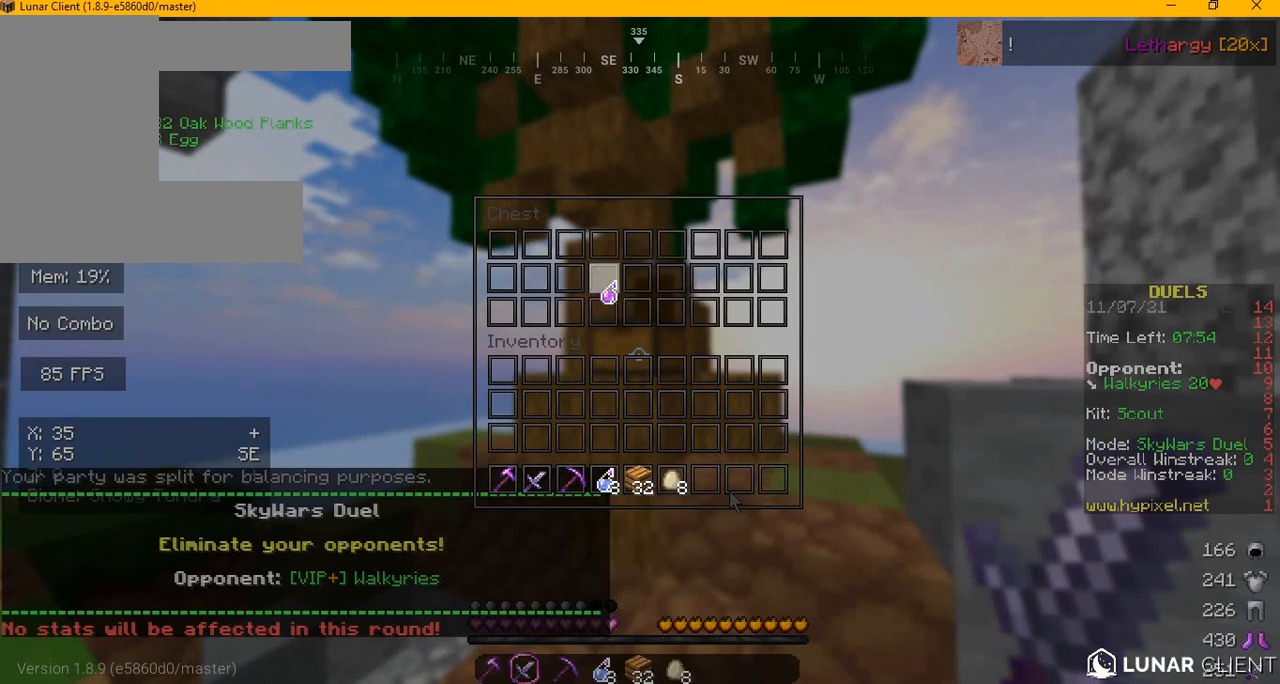
{"keys": [], "mouse": [], "events": []}
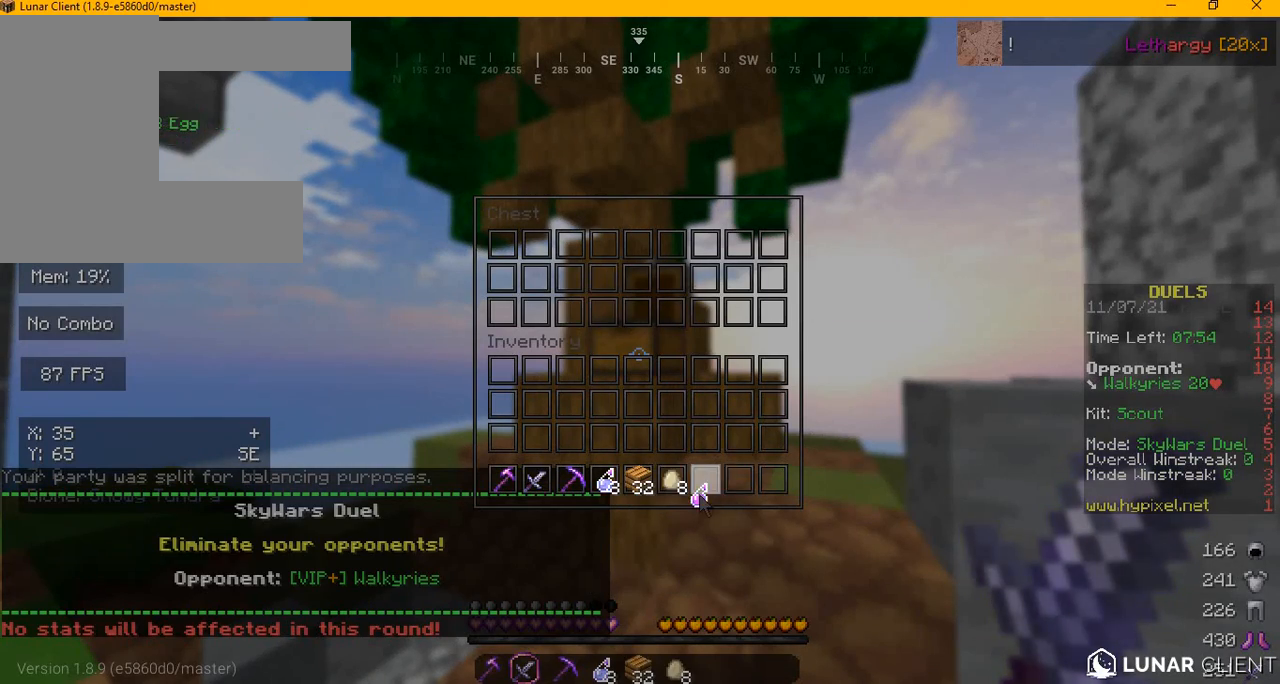
{"keys": [], "mouse": [], "events": []}
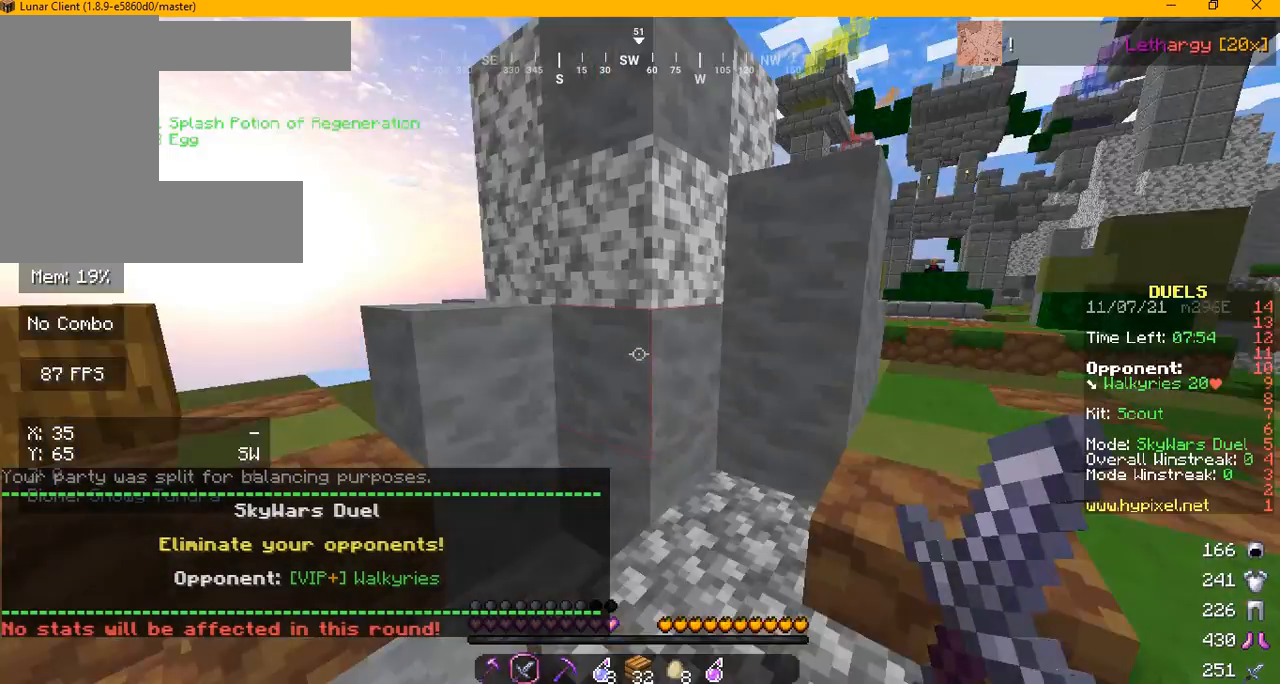
{"keys": ["d", "w"], "mouse": [], "events": [[125, "d", "down"], [125, "w", "down"]]}
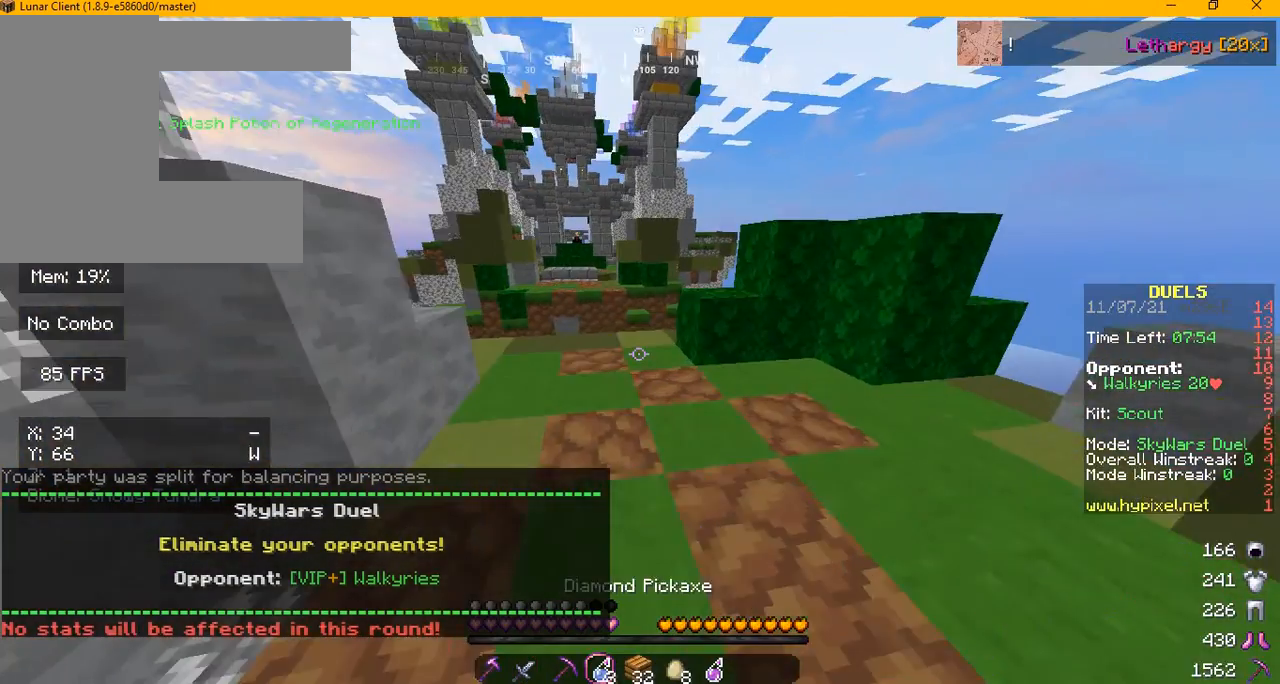
{"keys": ["w"], "mouse": [], "events": [[42, "d", "up"]]}
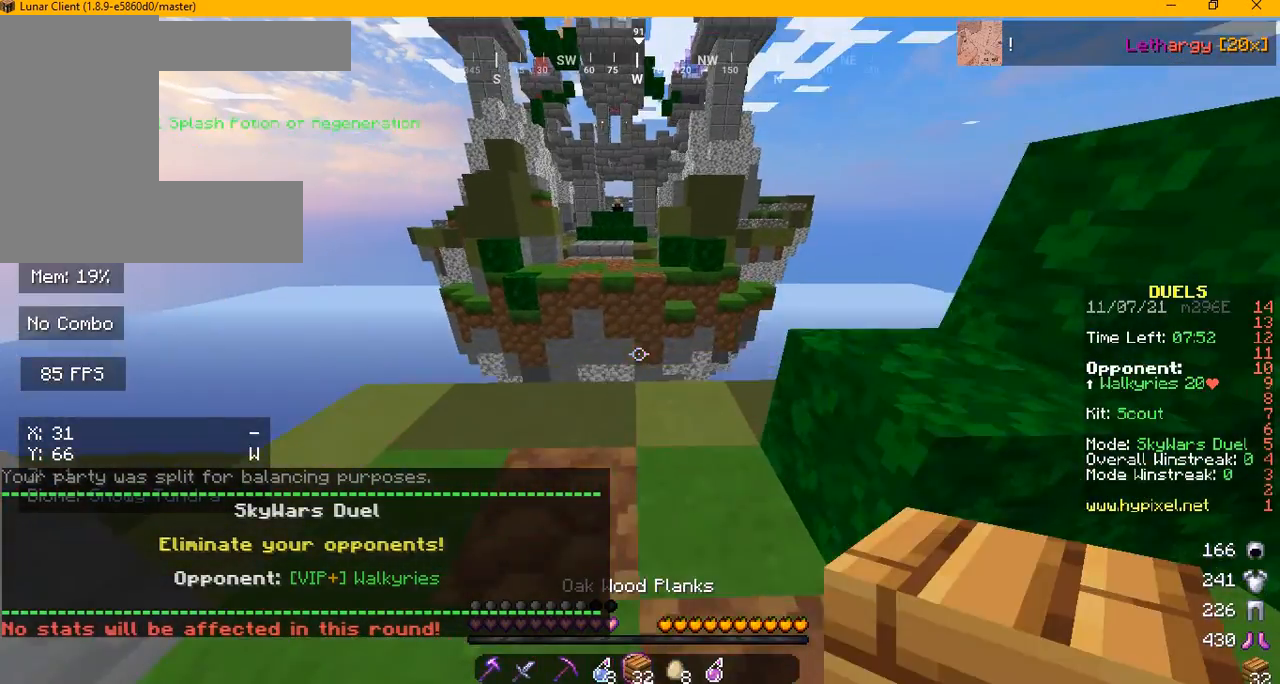
{"keys": ["d"], "mouse": [], "events": [[417, "w", "up"], [459, "d", "down"]]}
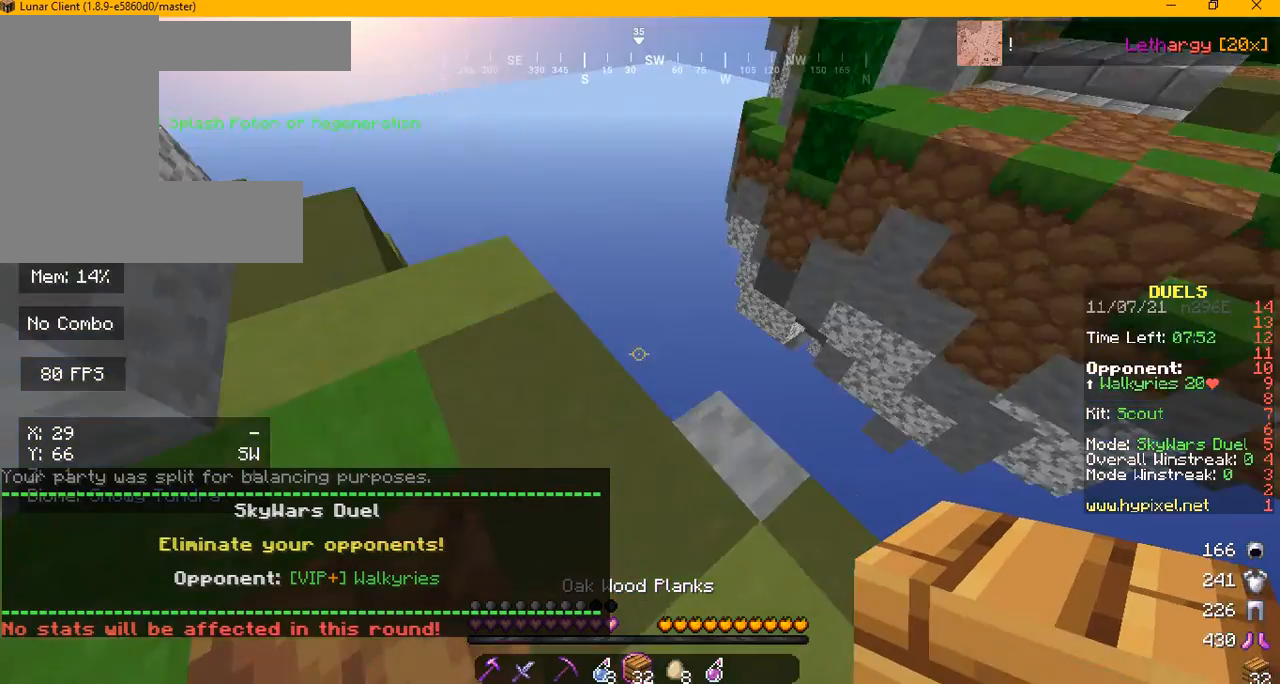
{"keys": ["d", "s"], "mouse": [], "events": [[167, "s", "down"]]}
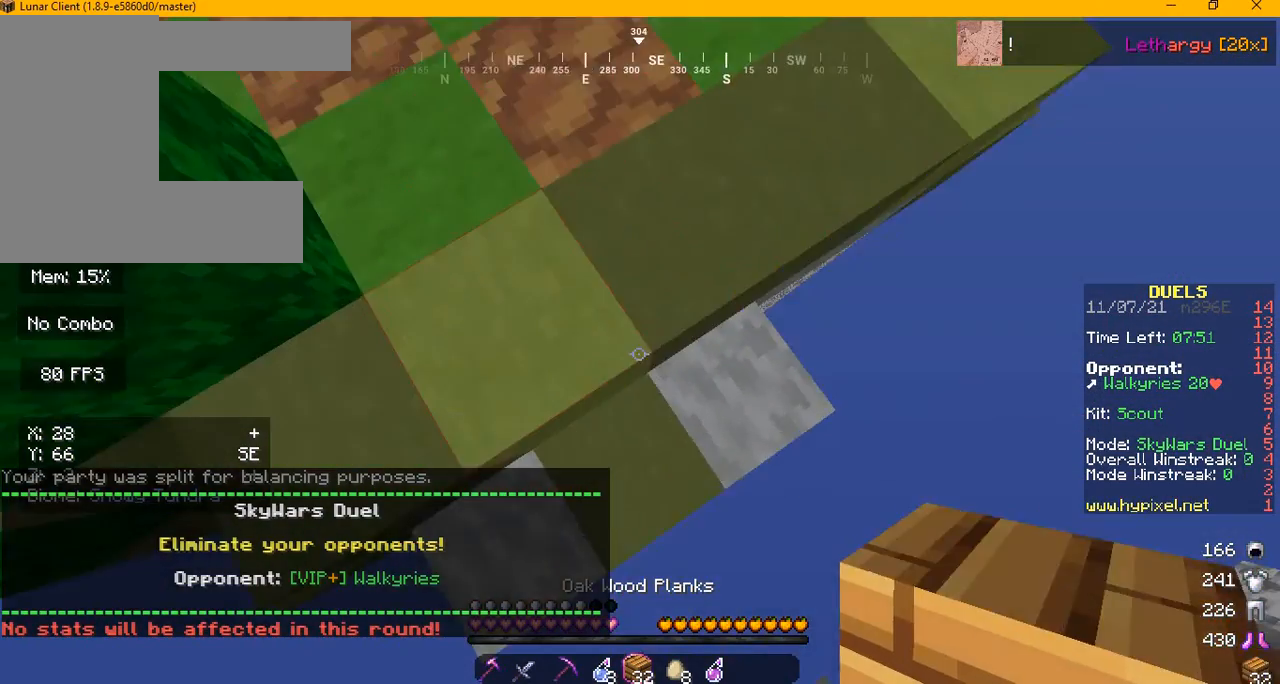
{"keys": ["d", "s"], "mouse": []}
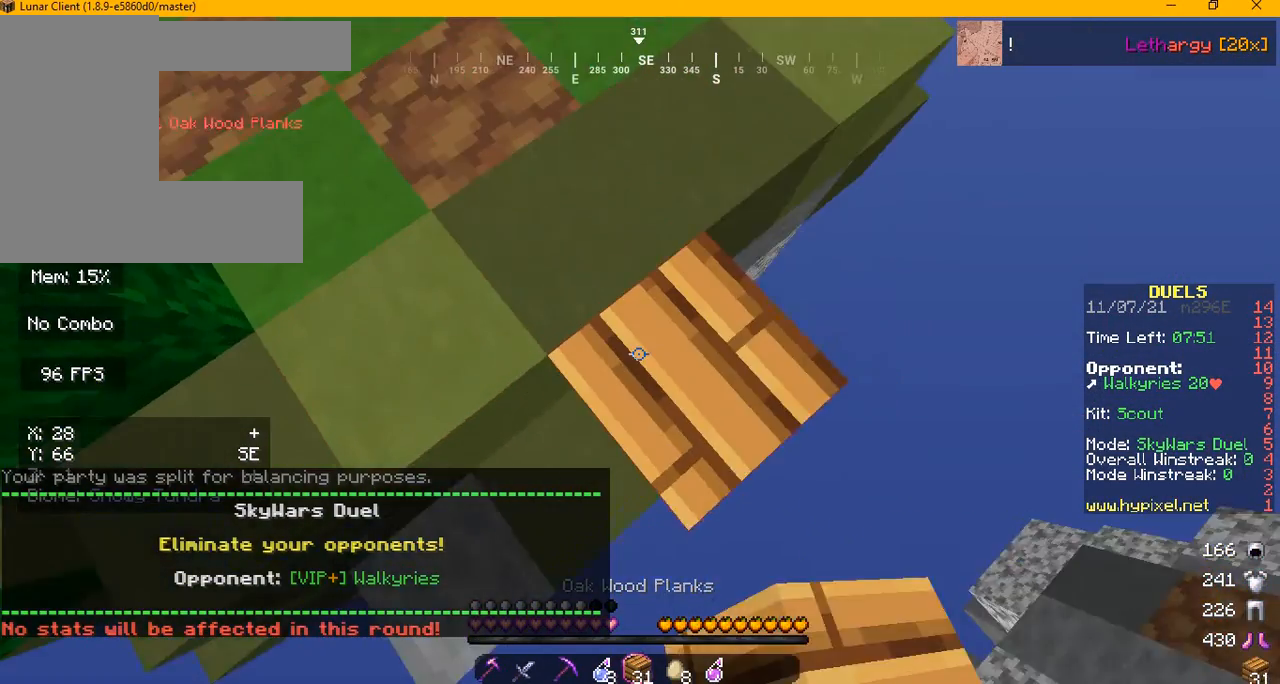
{"keys": ["d", "s"], "mouse": ["right"], "events": [[459, "mouse_right", "down"]]}
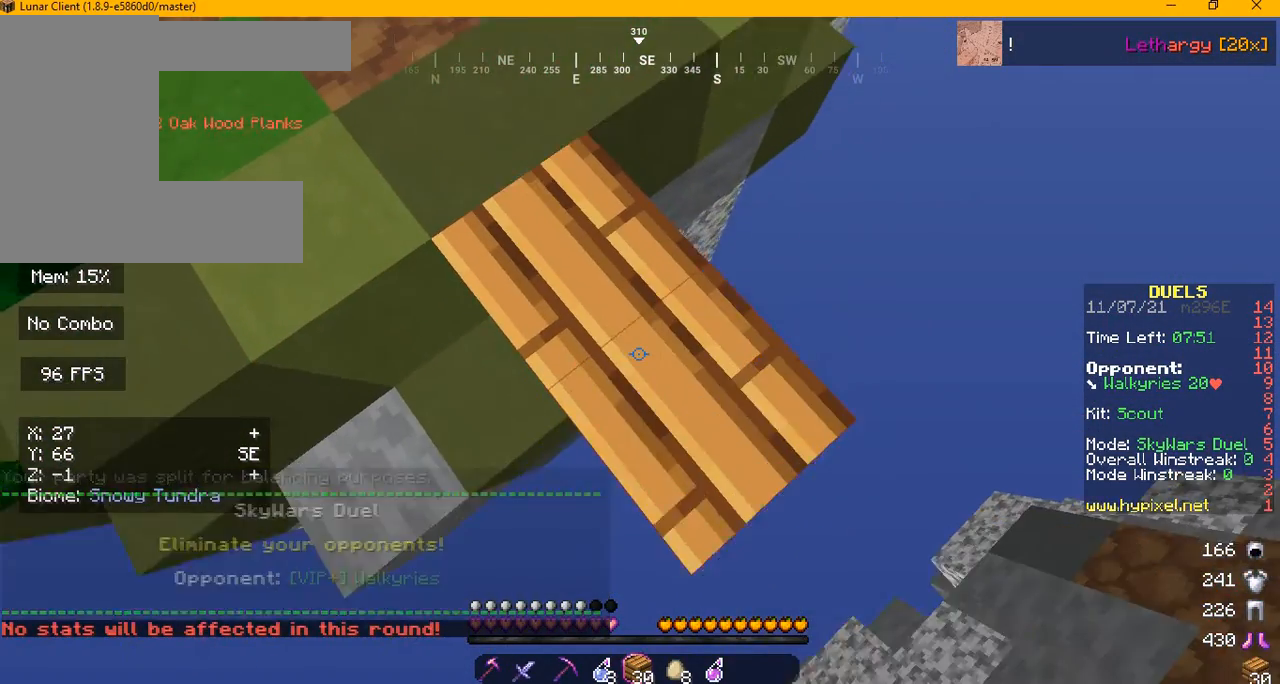
{"keys": ["d", "s"], "mouse": [], "events": [[84, "mouse_right", "up"]]}
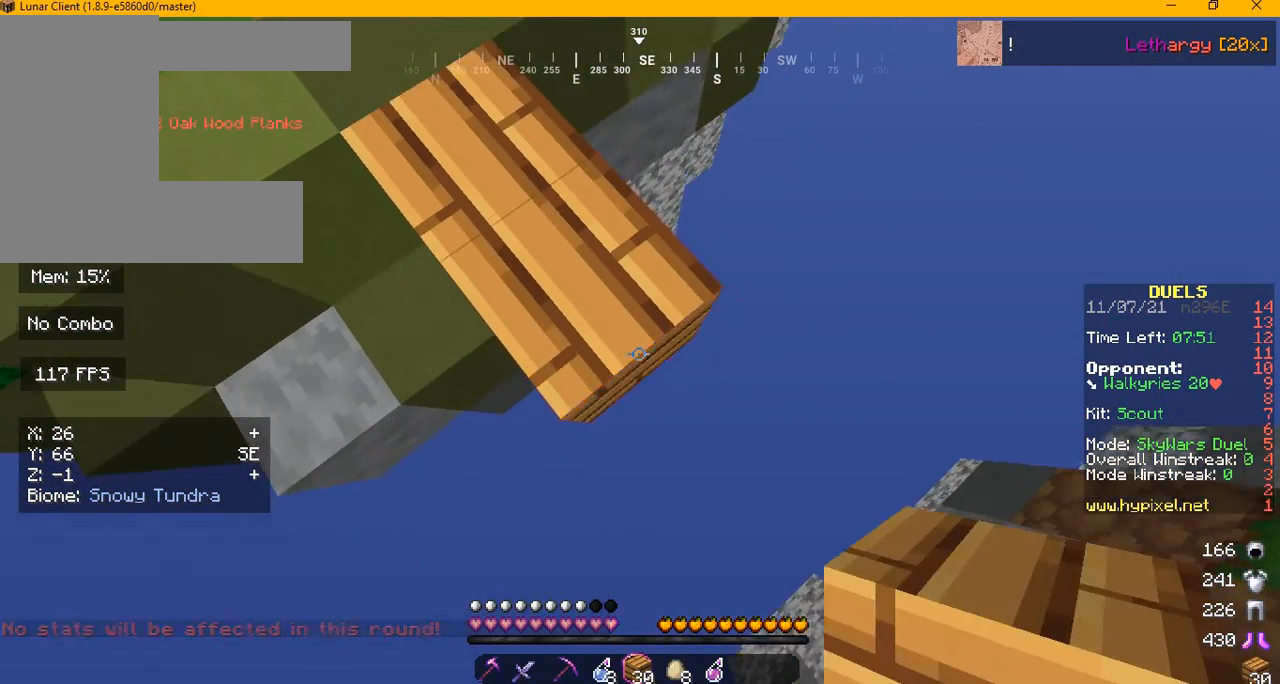
{"keys": ["d", "s"], "mouse": [], "events": [[125, "mouse_right", "down"], [250, "mouse_right", "up"]]}
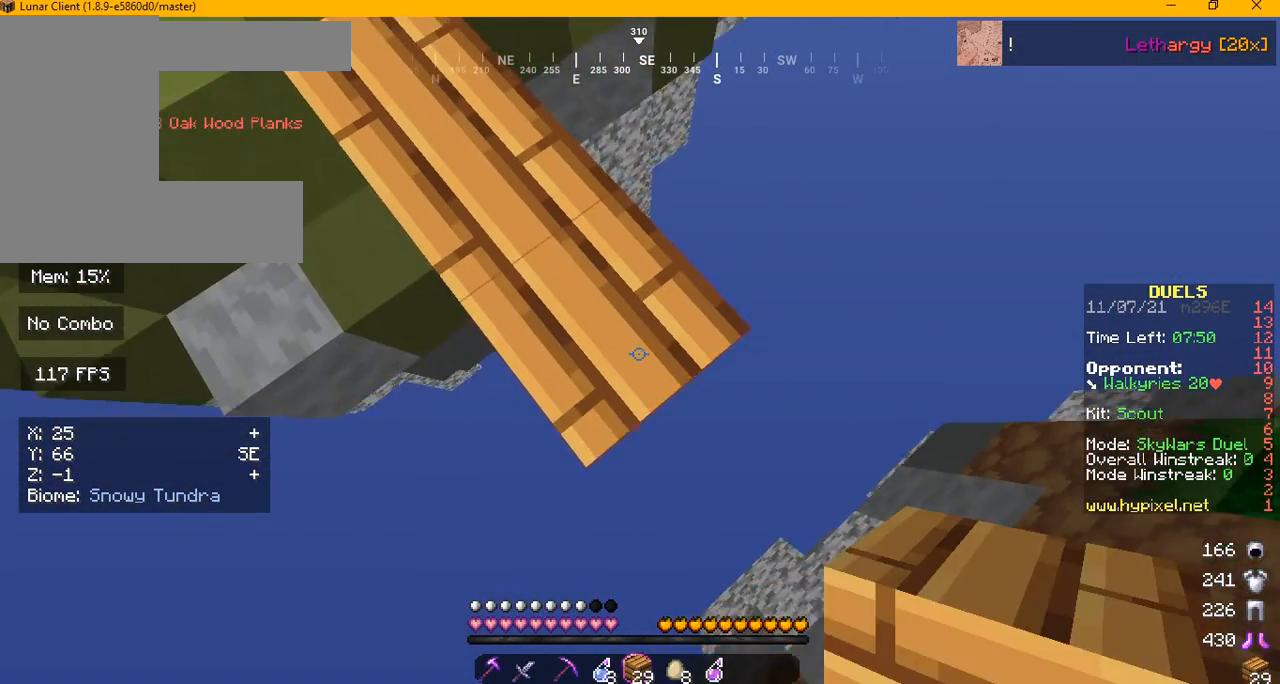
{"keys": ["d", "s"], "mouse": [], "events": []}
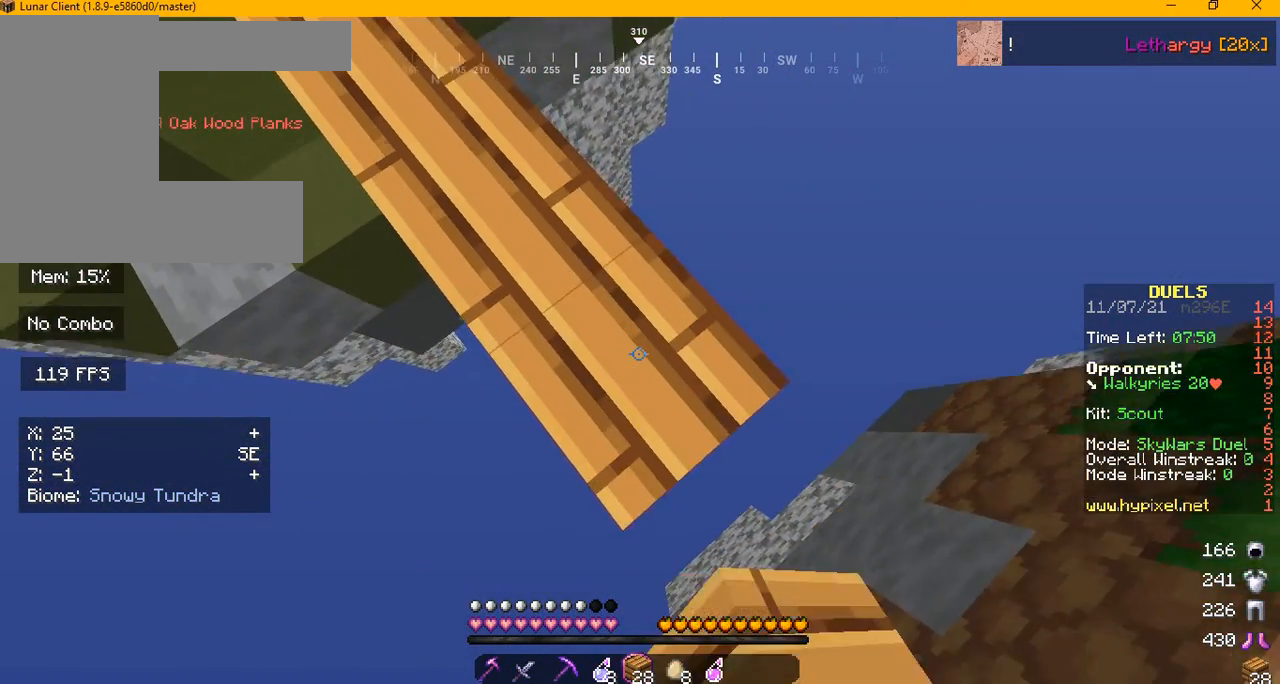
{"keys": ["d", "s"], "mouse": []}
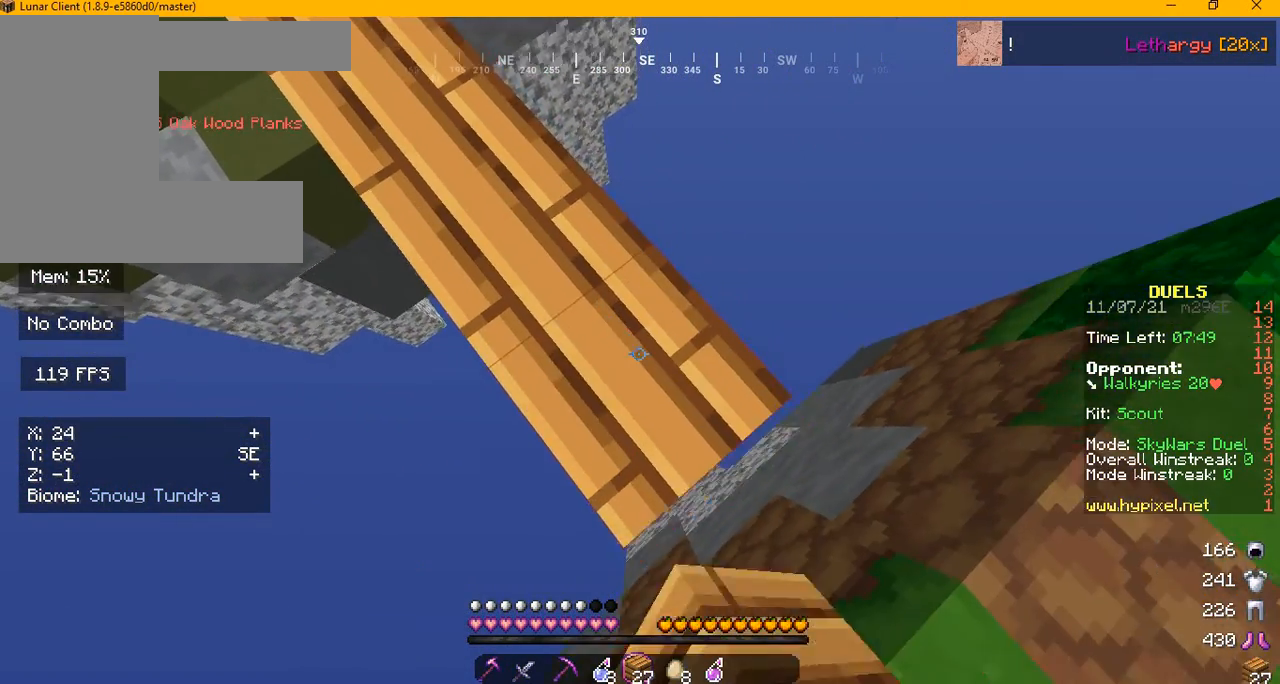
{"keys": ["d", "s"], "mouse": ["right"], "events": [[417, "mouse_right", "down"]]}
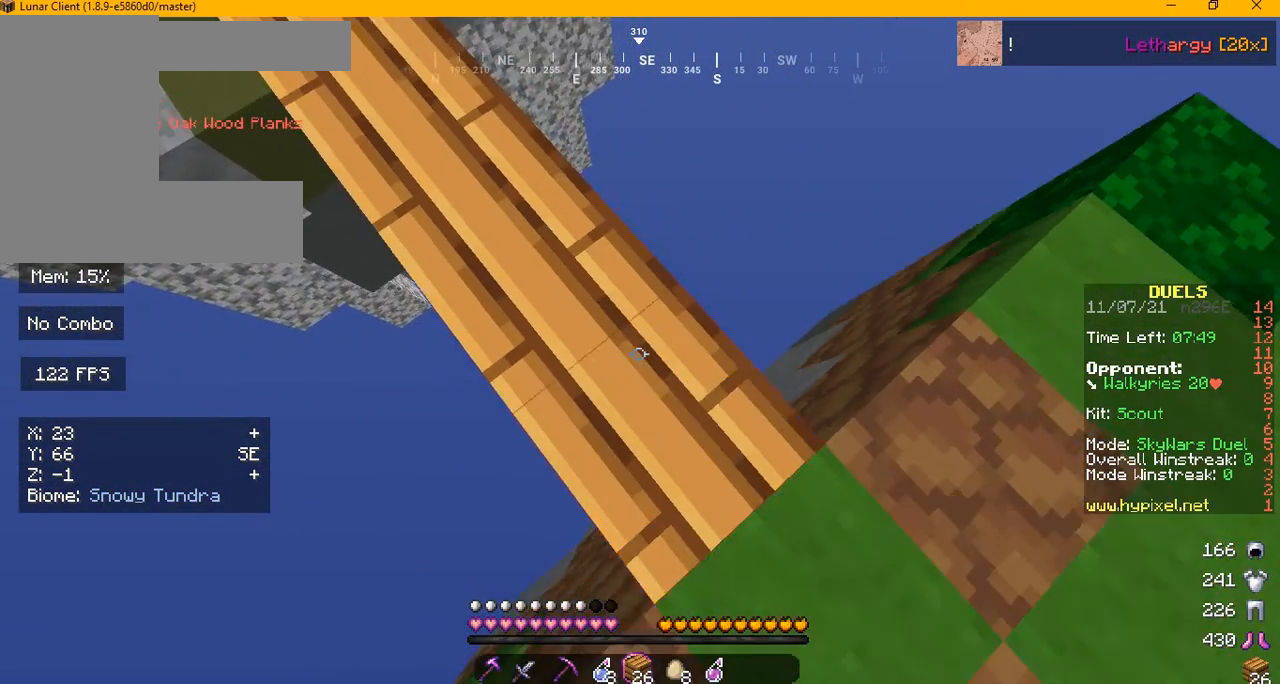
{"keys": ["d"], "mouse": [], "events": [[42, "mouse_right", "up"], [459, "s", "up"]]}
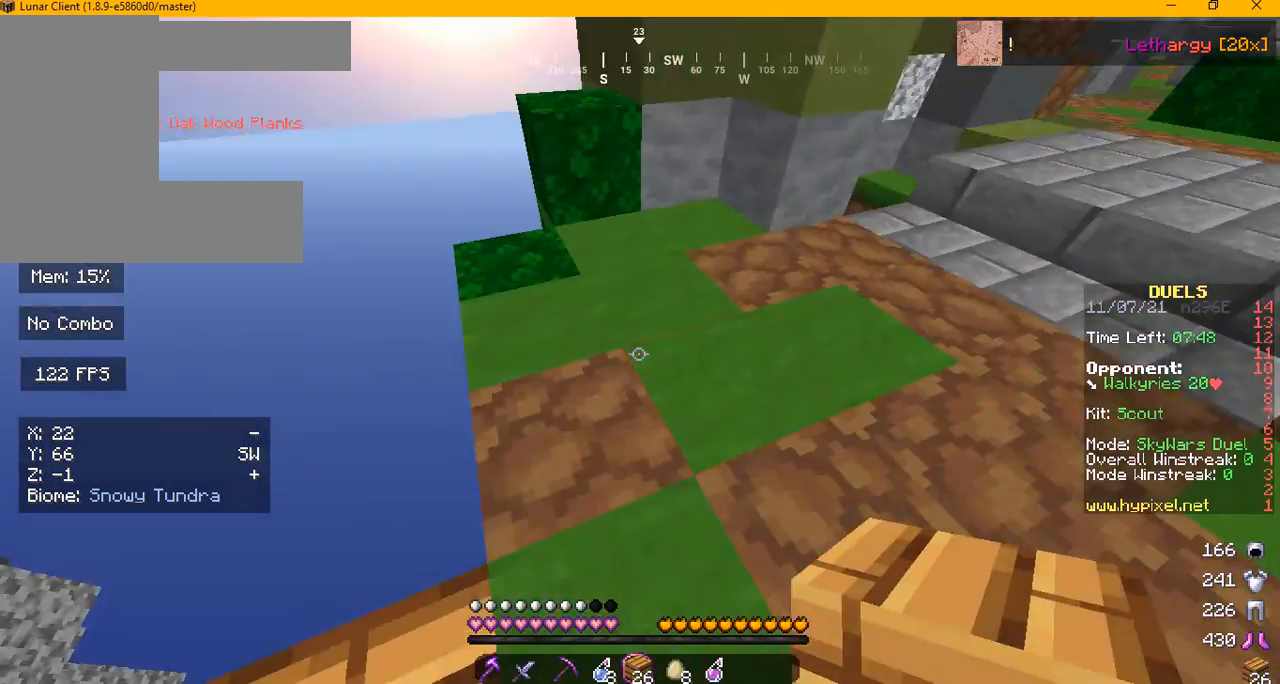
{"keys": ["w"], "mouse": [], "events": [[84, "d", "up"], [417, "w", "down"]]}
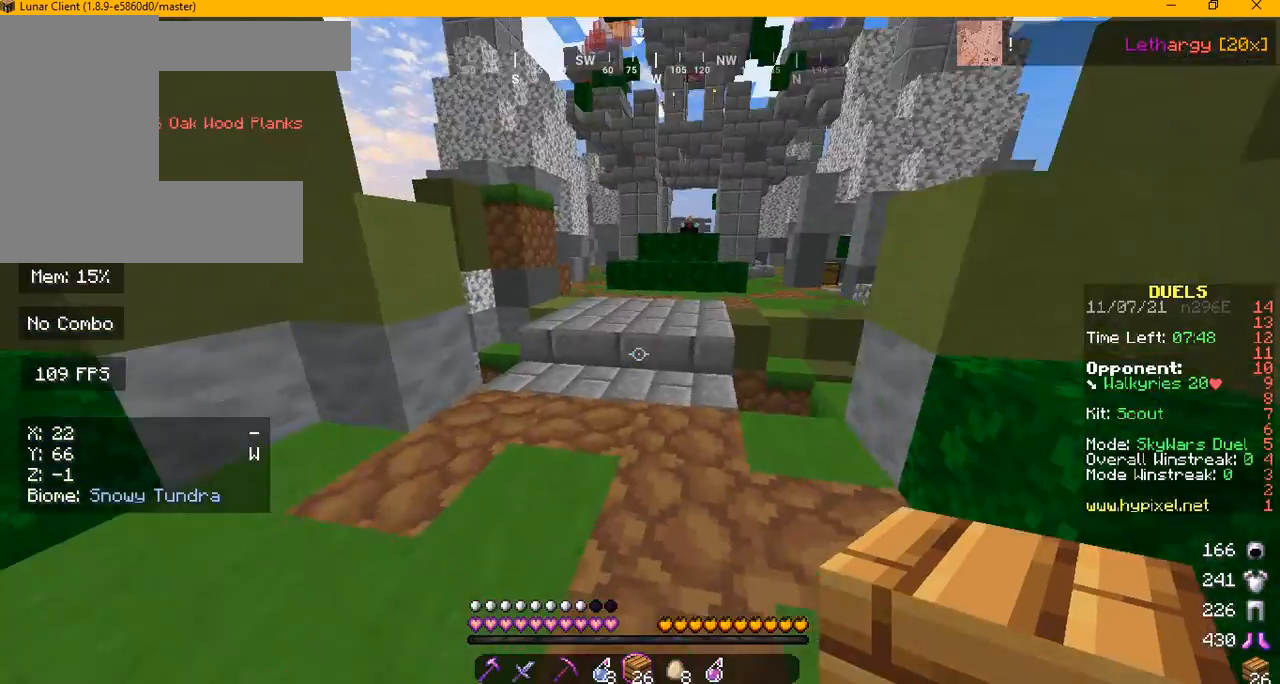
{"keys": ["w"], "mouse": [], "events": []}
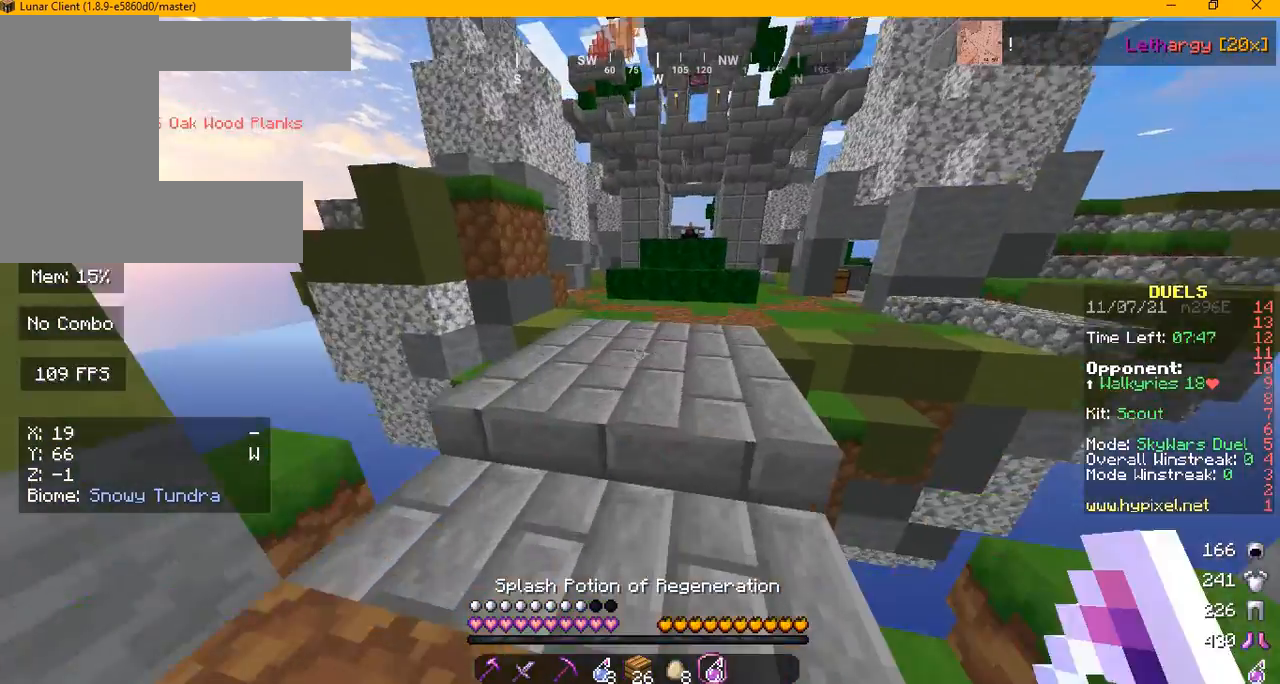
{"keys": ["w"], "mouse": [], "events": [[292, "mouse_right", "down"], [417, "mouse_right", "up"]]}
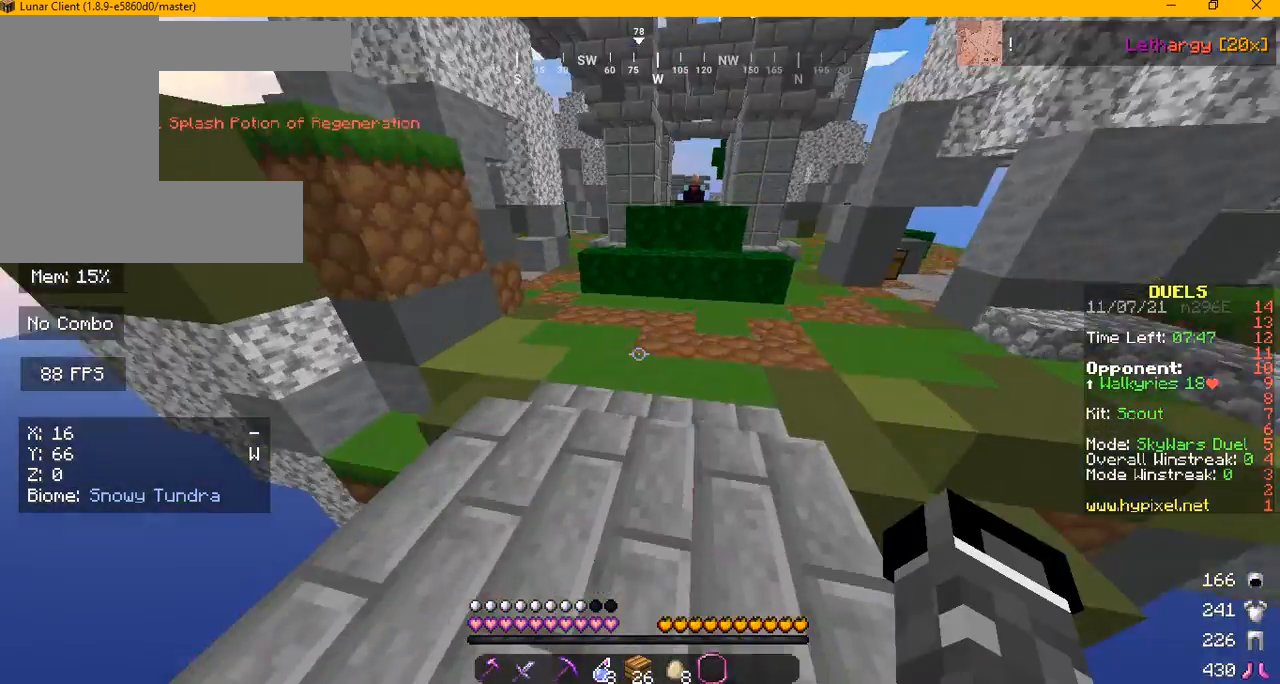
{"keys": ["w"], "mouse": [], "events": []}
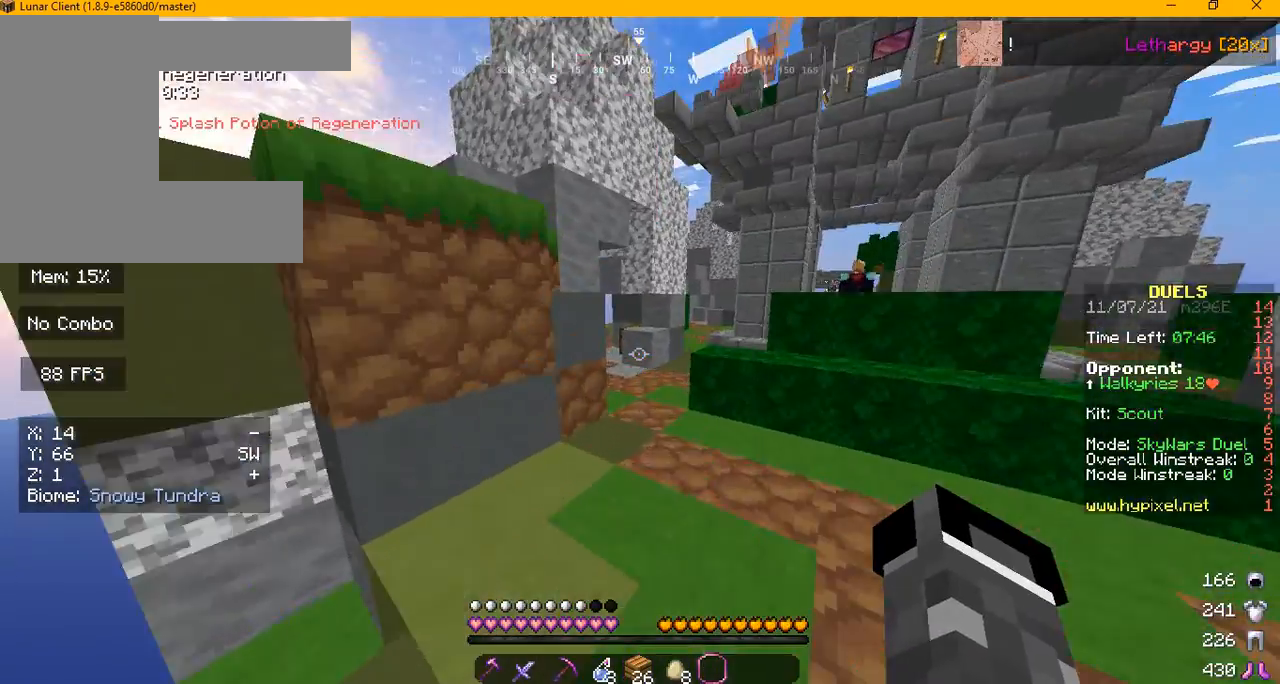
{"keys": ["w"], "mouse": [], "events": []}
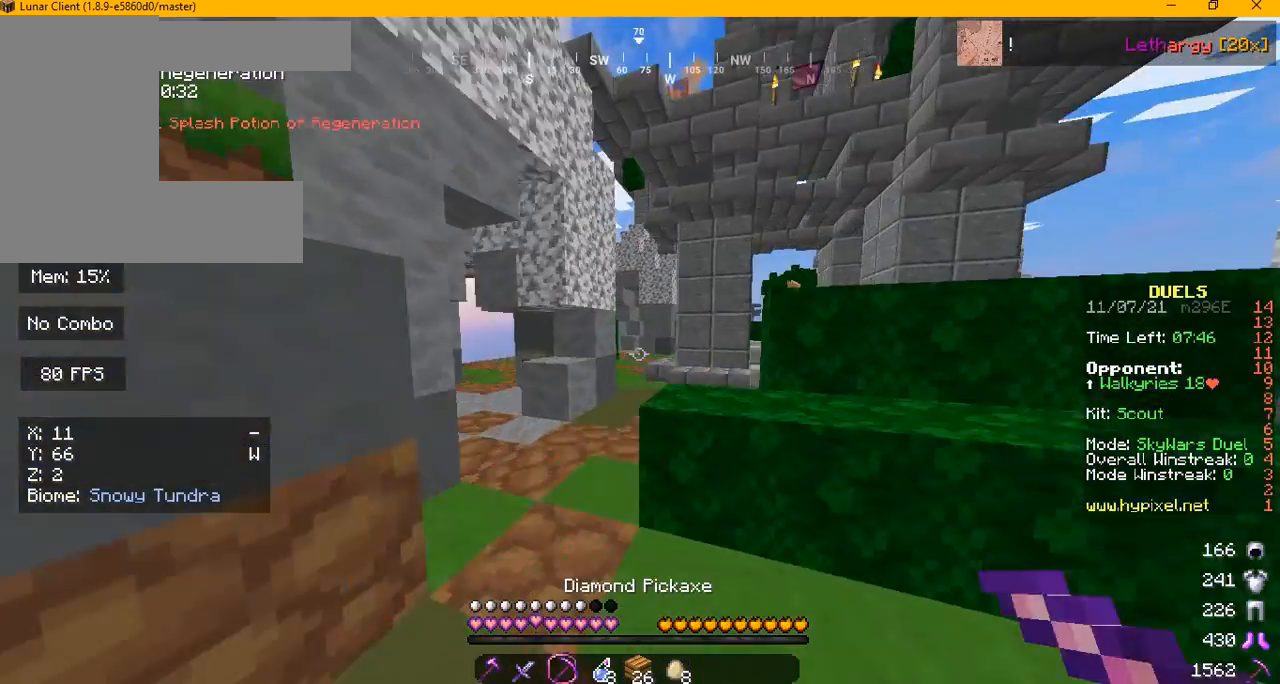
{"keys": ["a", "w"], "mouse": [], "events": [[459, "a", "down"]]}
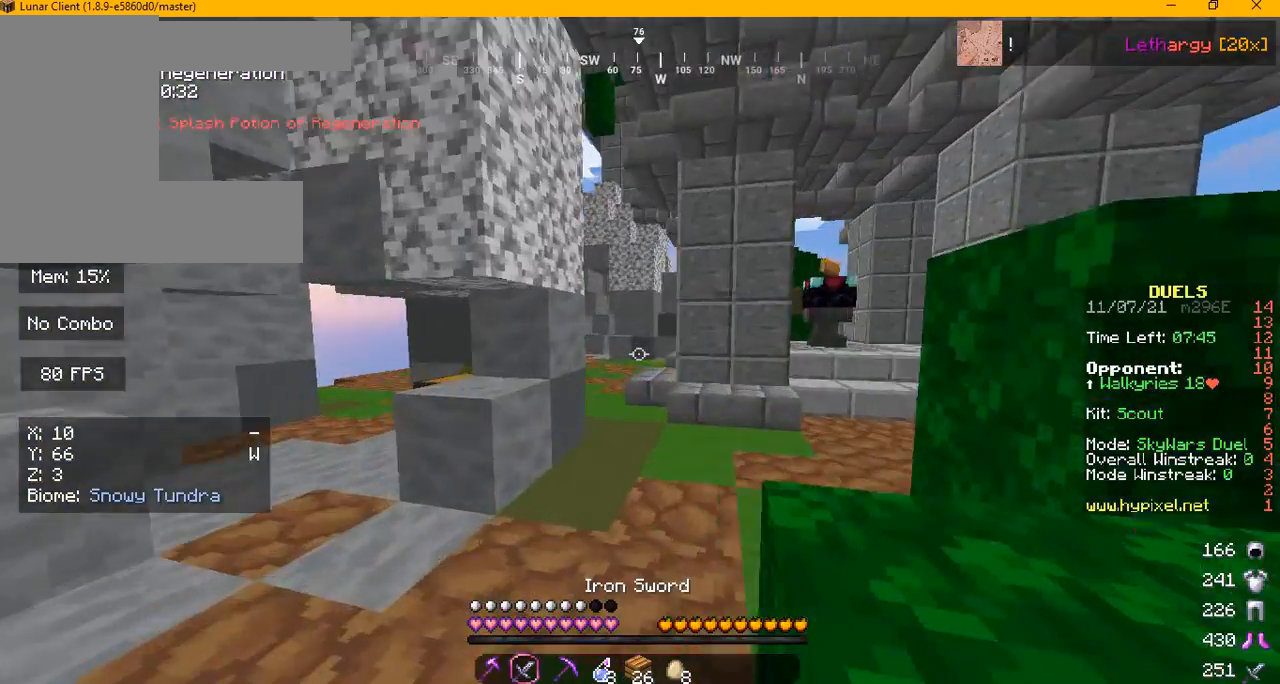
{"keys": ["w"], "mouse": [], "events": [[125, "a", "up"]]}
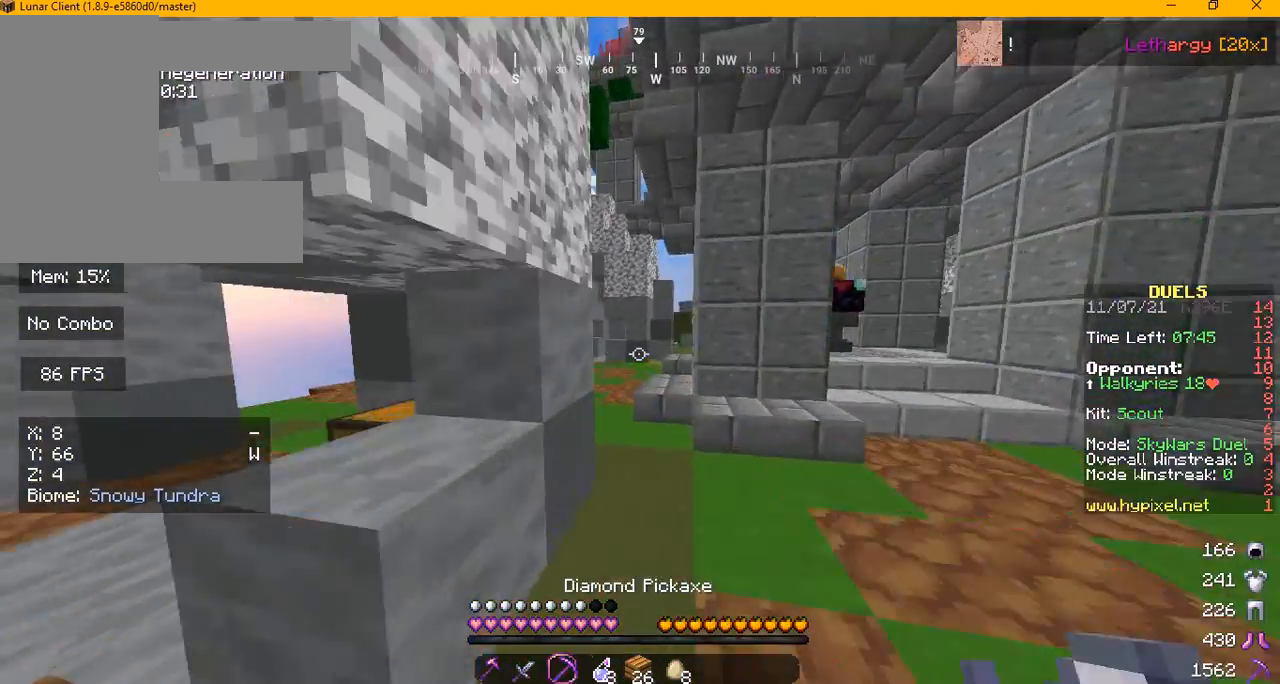
{"keys": ["w"], "mouse": [], "events": []}
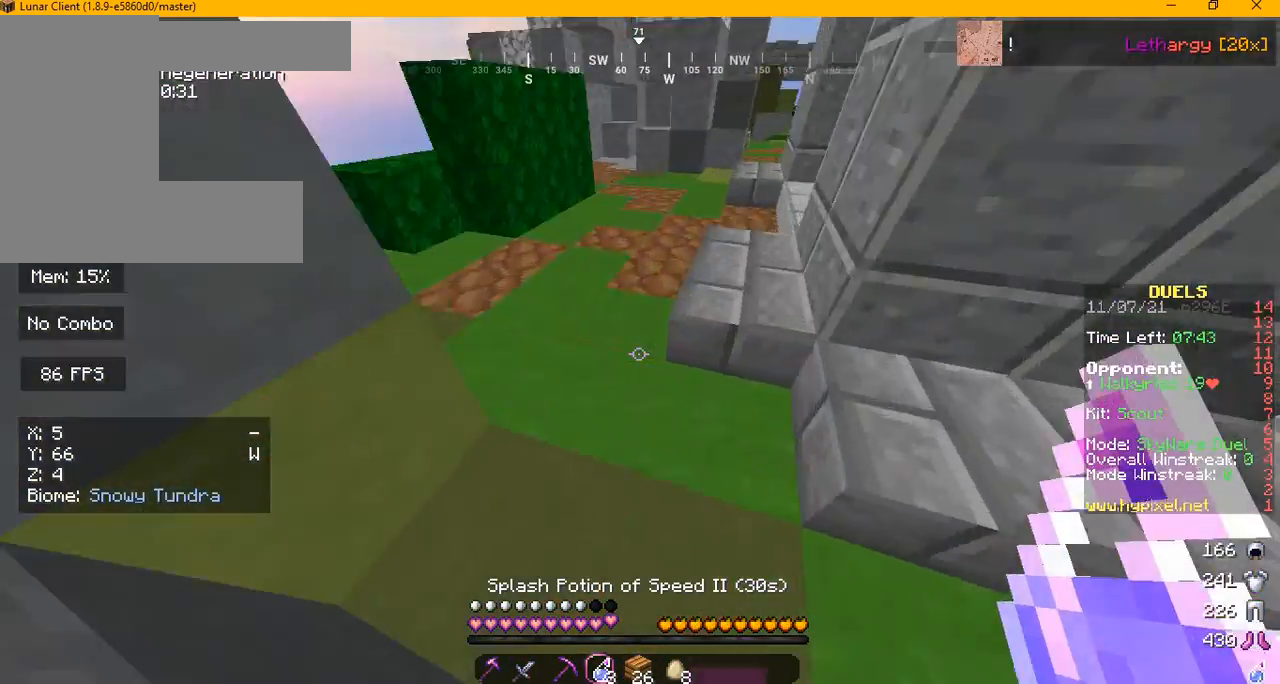
{"keys": ["w"], "mouse": [], "events": [[84, "mouse_right", "down"], [209, "a", "down"], [209, "mouse_right", "up"], [334, "a", "up"]]}
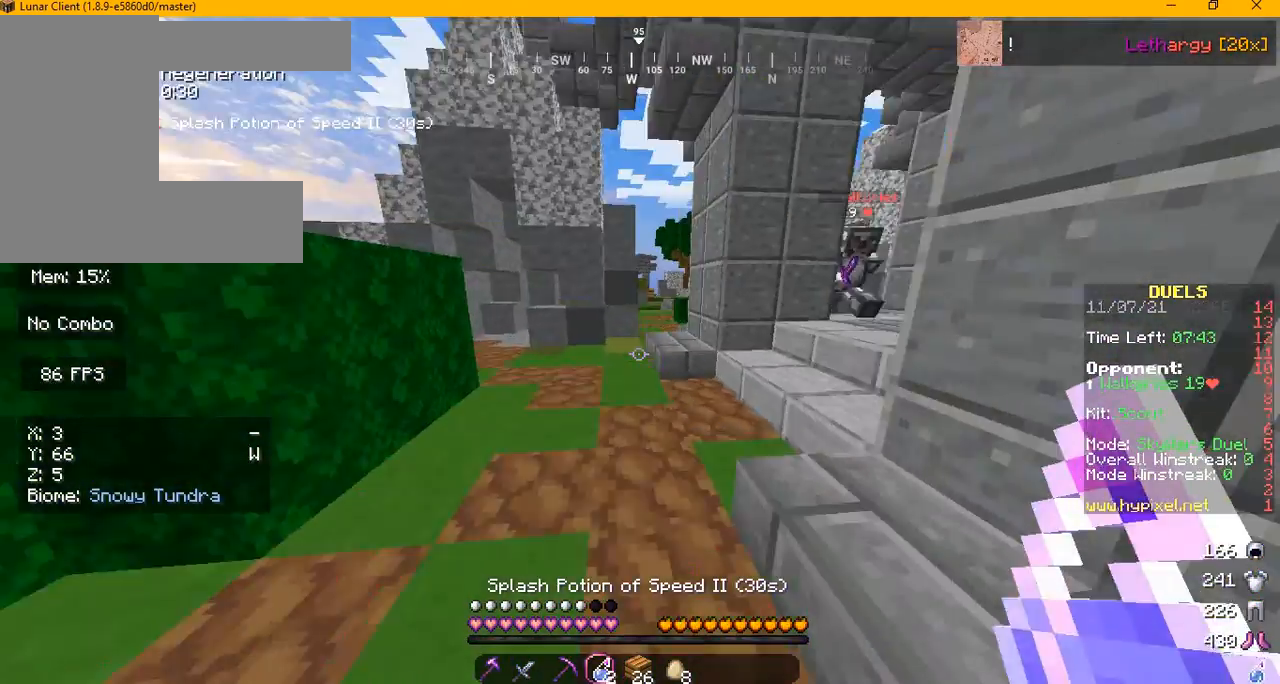
{"keys": ["a", "w"], "mouse": [], "events": [[459, "a", "down"]]}
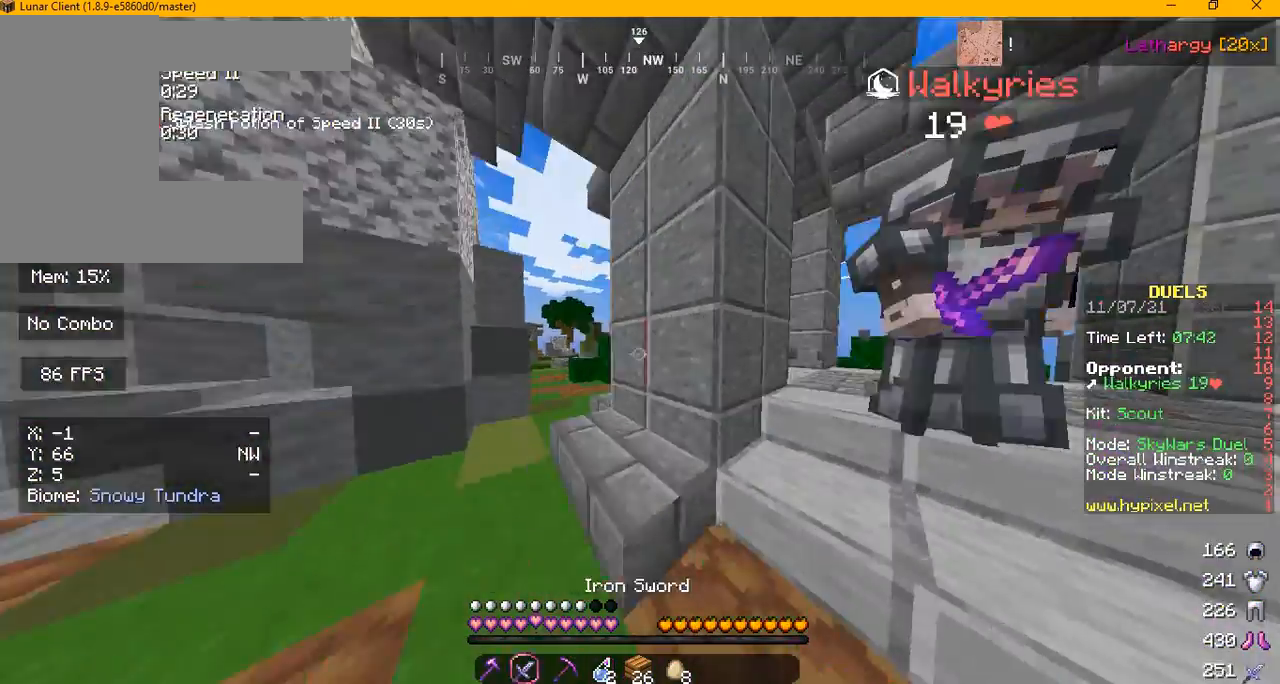
{"keys": ["d", "w"], "mouse": ["left"], "events": [[84, "w", "up"], [292, "w", "down"], [334, "a", "up"], [334, "d", "down"], [334, "mouse_left", "down"]]}
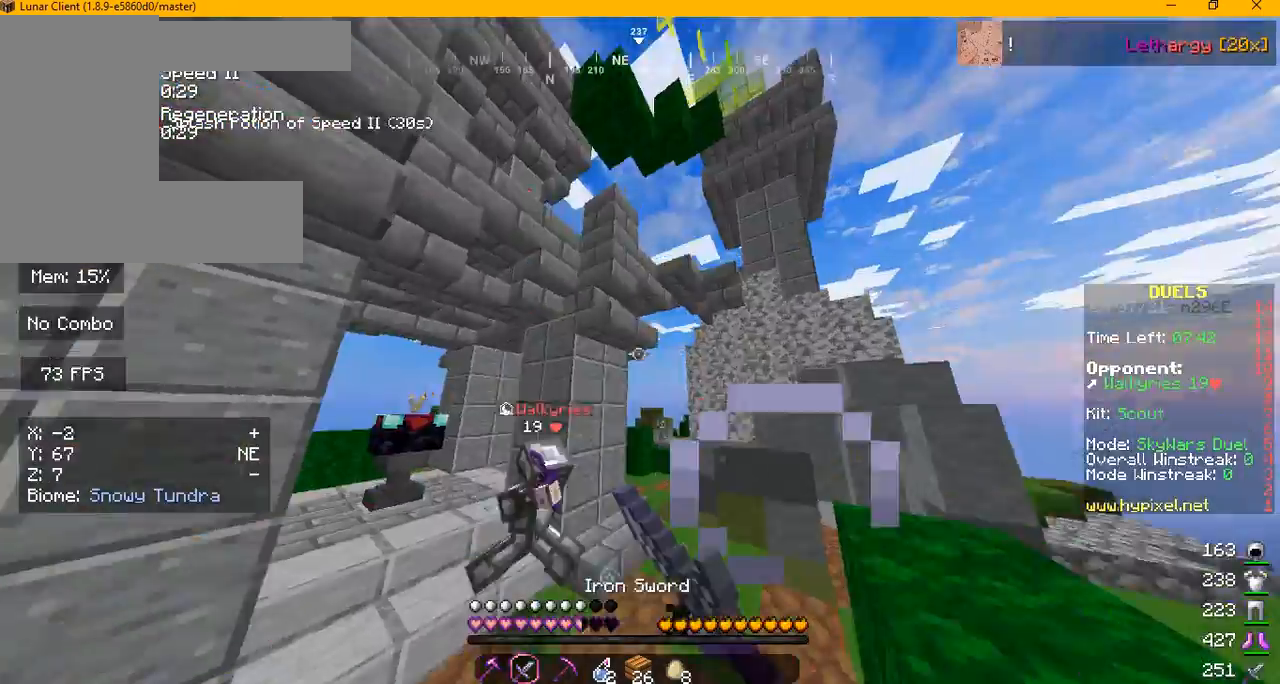
{"keys": ["w"], "mouse": ["left"], "events": [[125, "d", "up"], [125, "mouse_left", "up"], [167, "mouse_left", "down"], [459, "mouse_left", "up"], [500, "mouse_left", "down"]]}